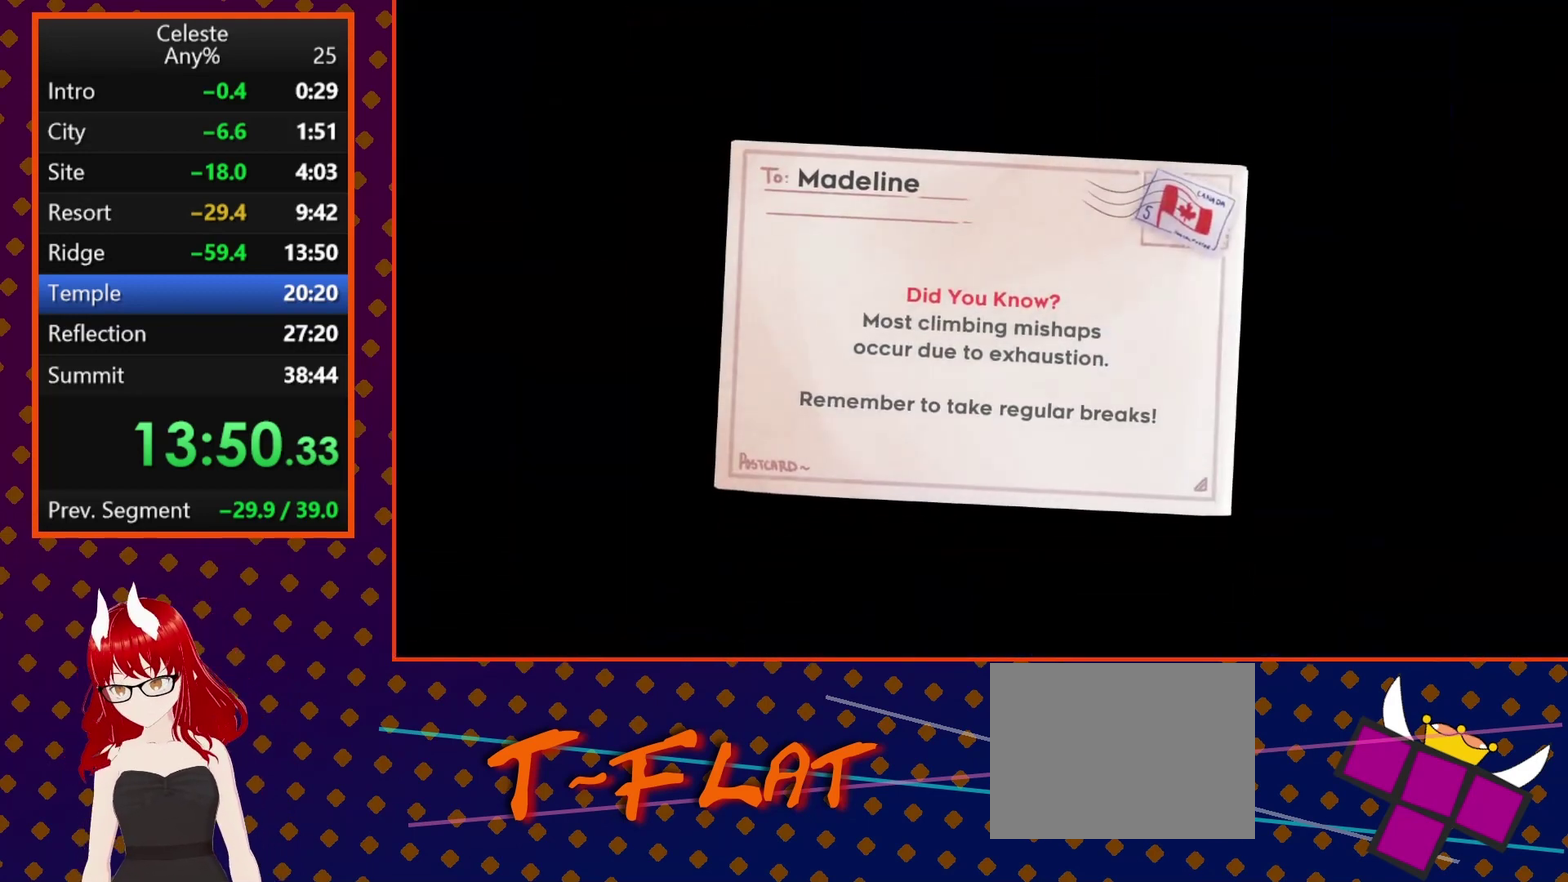
Gameplay with a controller (PlayStation layout); each line is a JSON object with the inputs held at the frame after it. "events" lists button and stick changes between this image and that frame as [ms after this image, input, new state], when the widget could be followed in between. Not read: L3 R3 right_stick.
{"buttons": ["CROSS"], "left_stick": "center", "events": [[300, "CROSS", "down"], [400, "CROSS", "up"], [467, "CROSS", "down"]]}
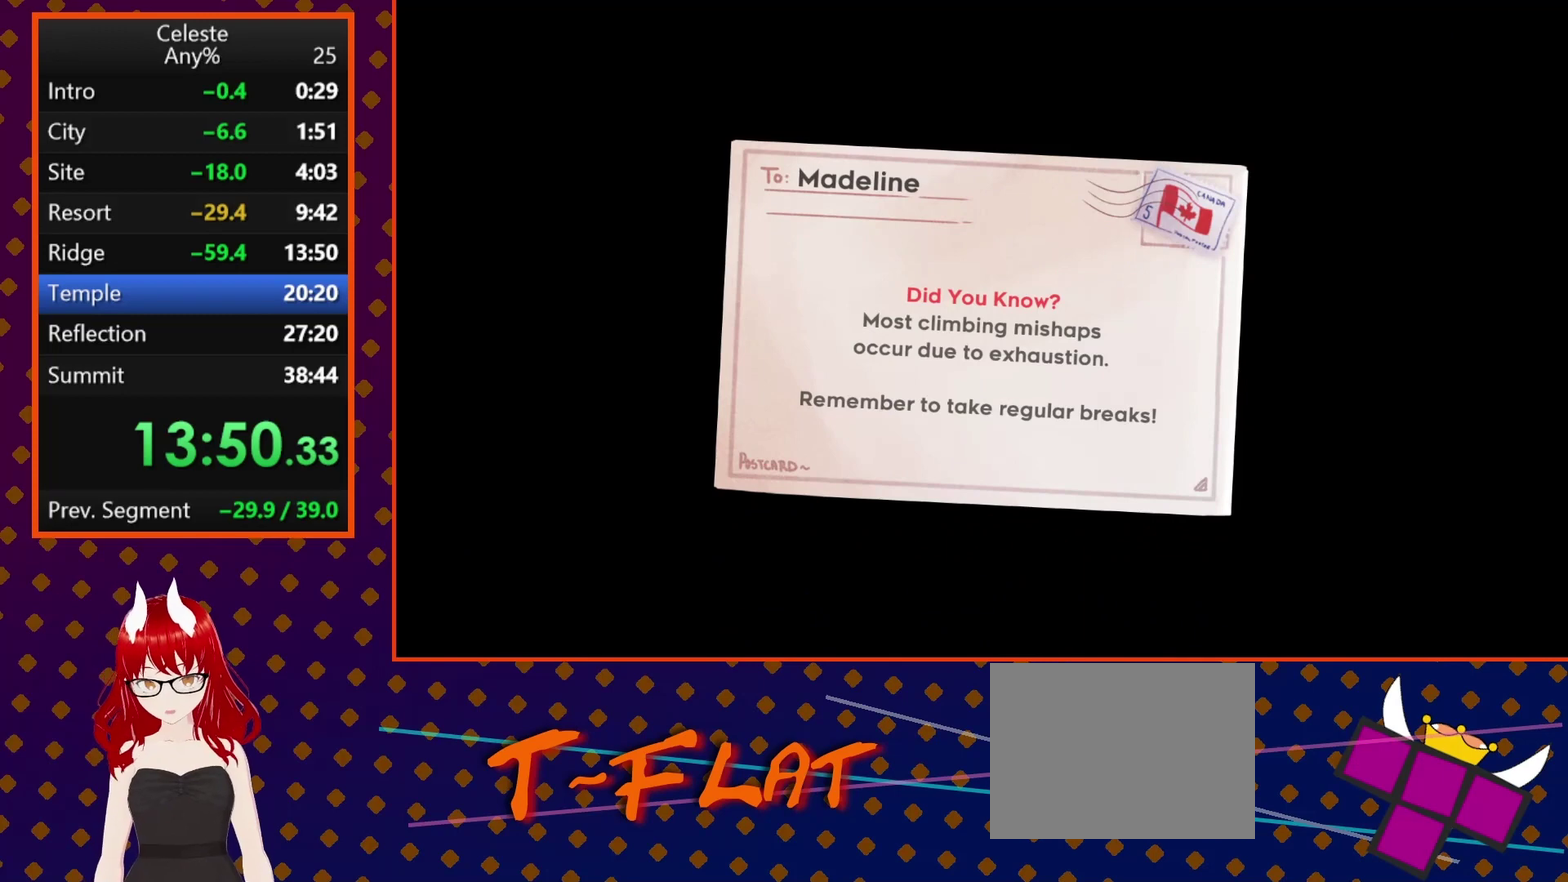
{"buttons": ["CROSS"], "left_stick": "center", "events": [[100, "CROSS", "up"], [167, "CROSS", "down"], [233, "CROSS", "up"], [333, "CROSS", "down"]]}
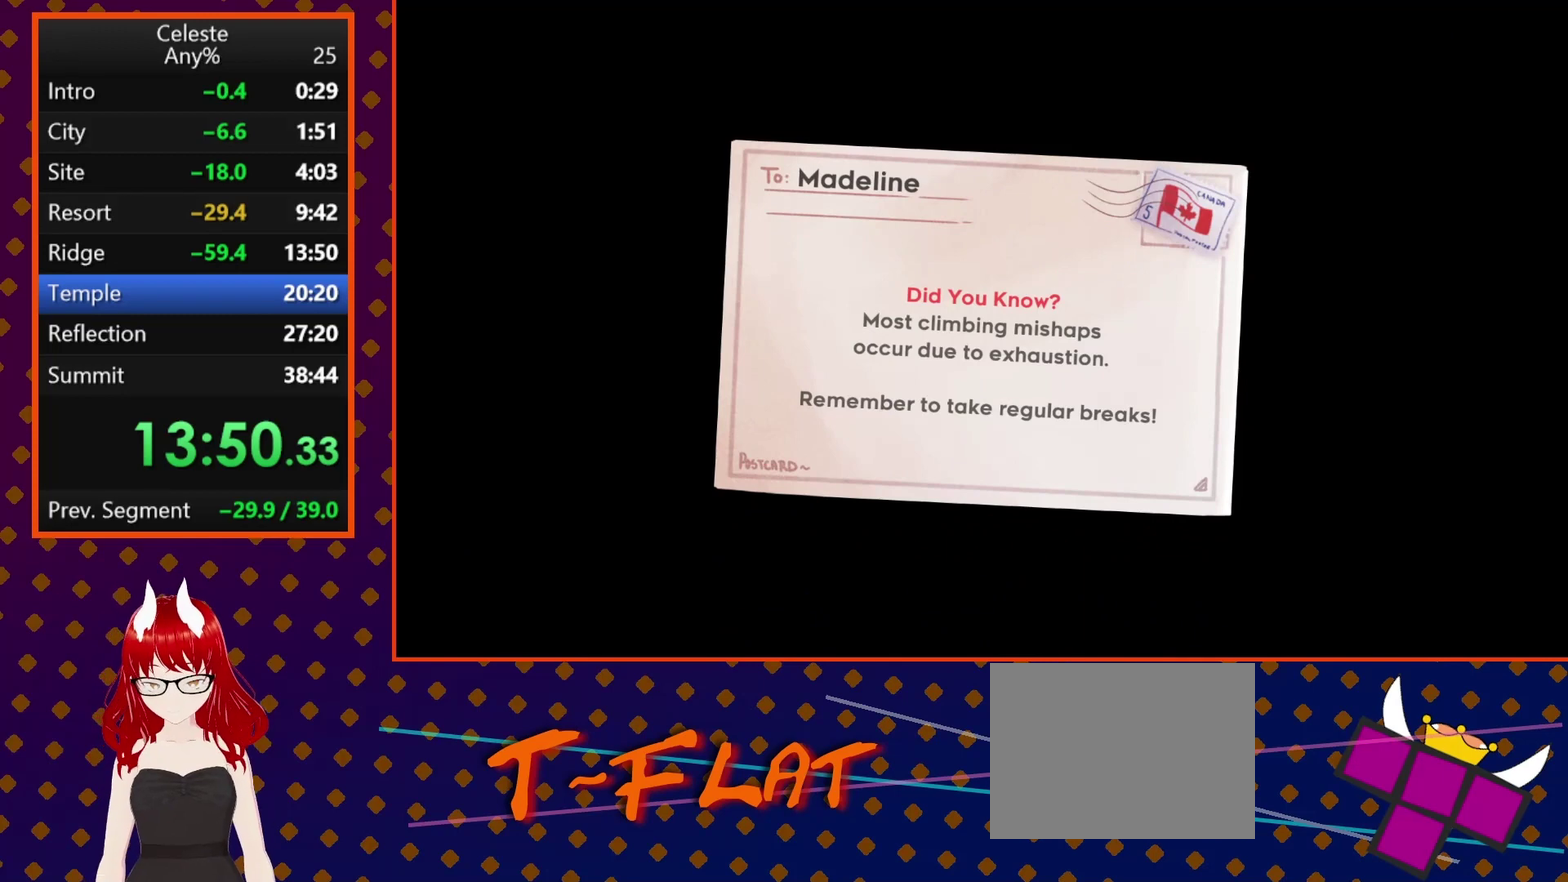
{"buttons": [], "left_stick": "center", "events": [[267, "CROSS", "up"]]}
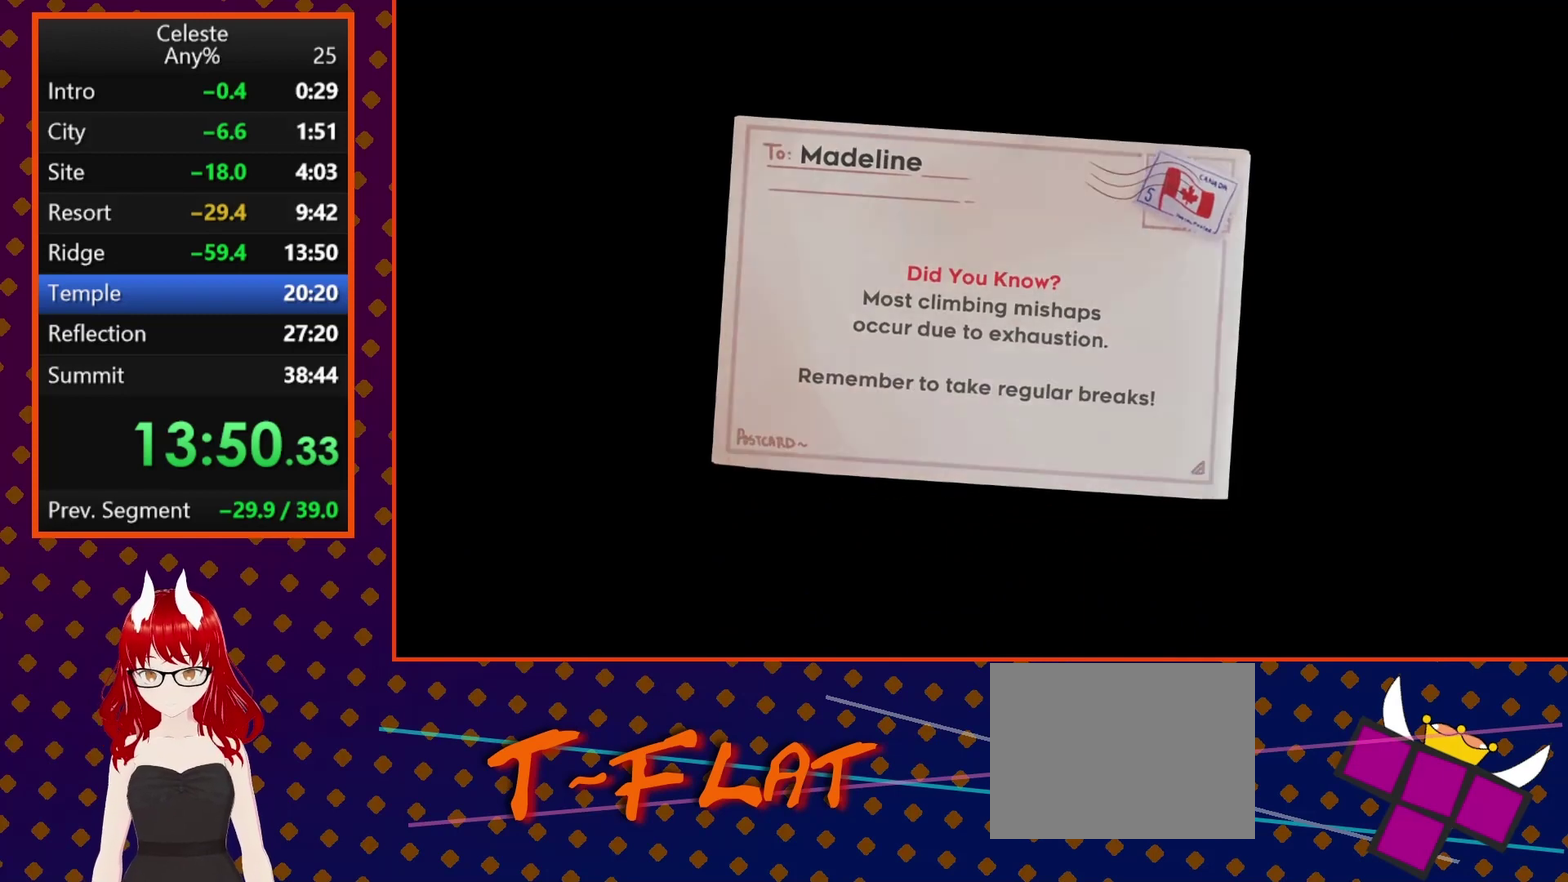
{"buttons": [], "left_stick": "center", "events": []}
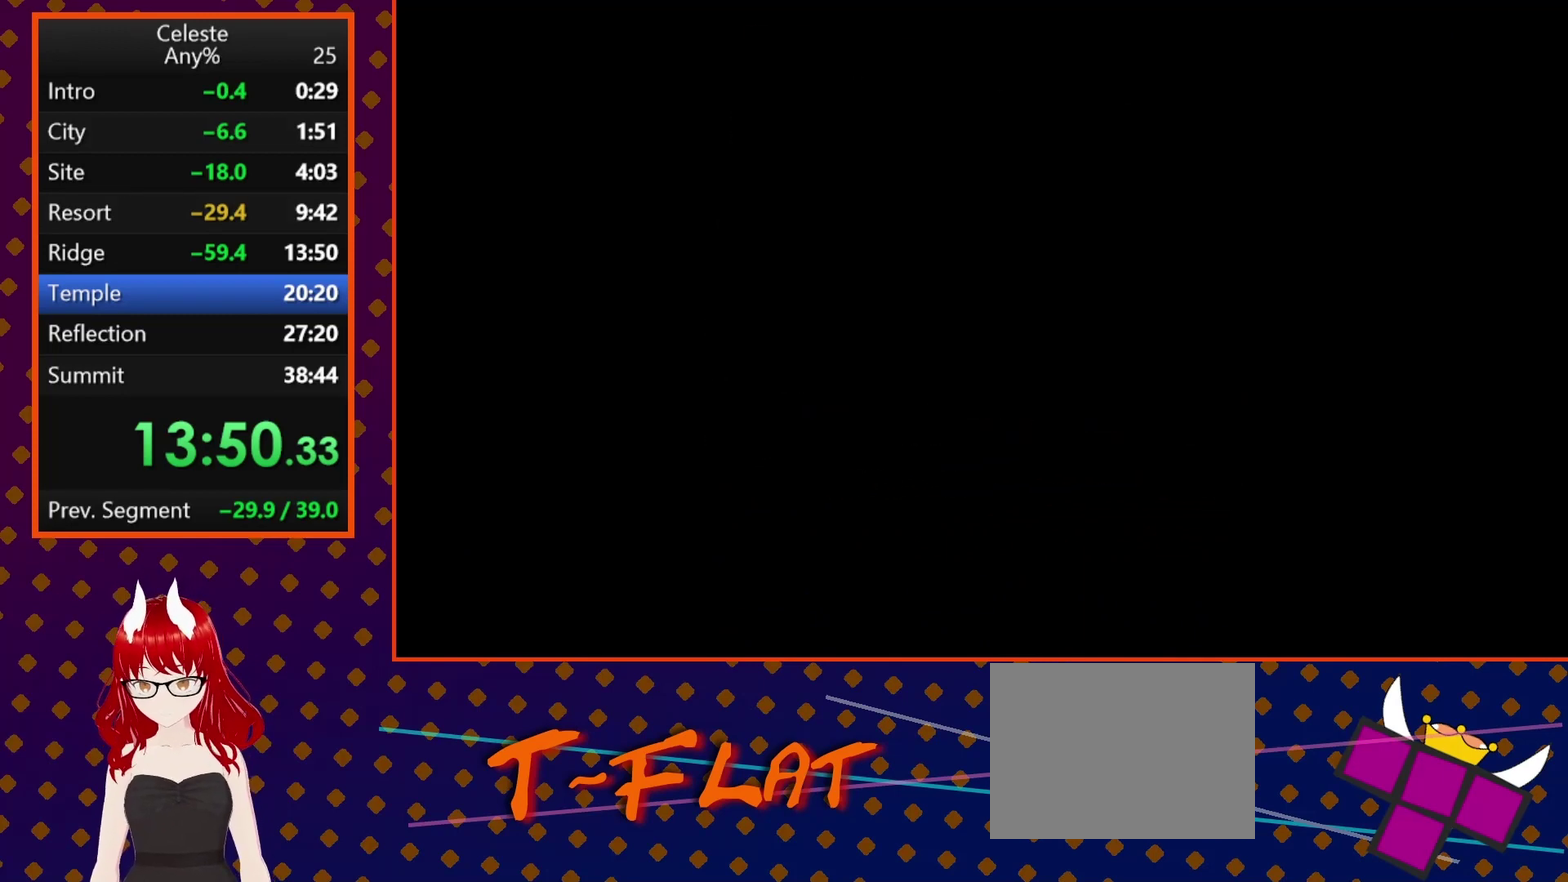
{"buttons": [], "left_stick": "center", "events": []}
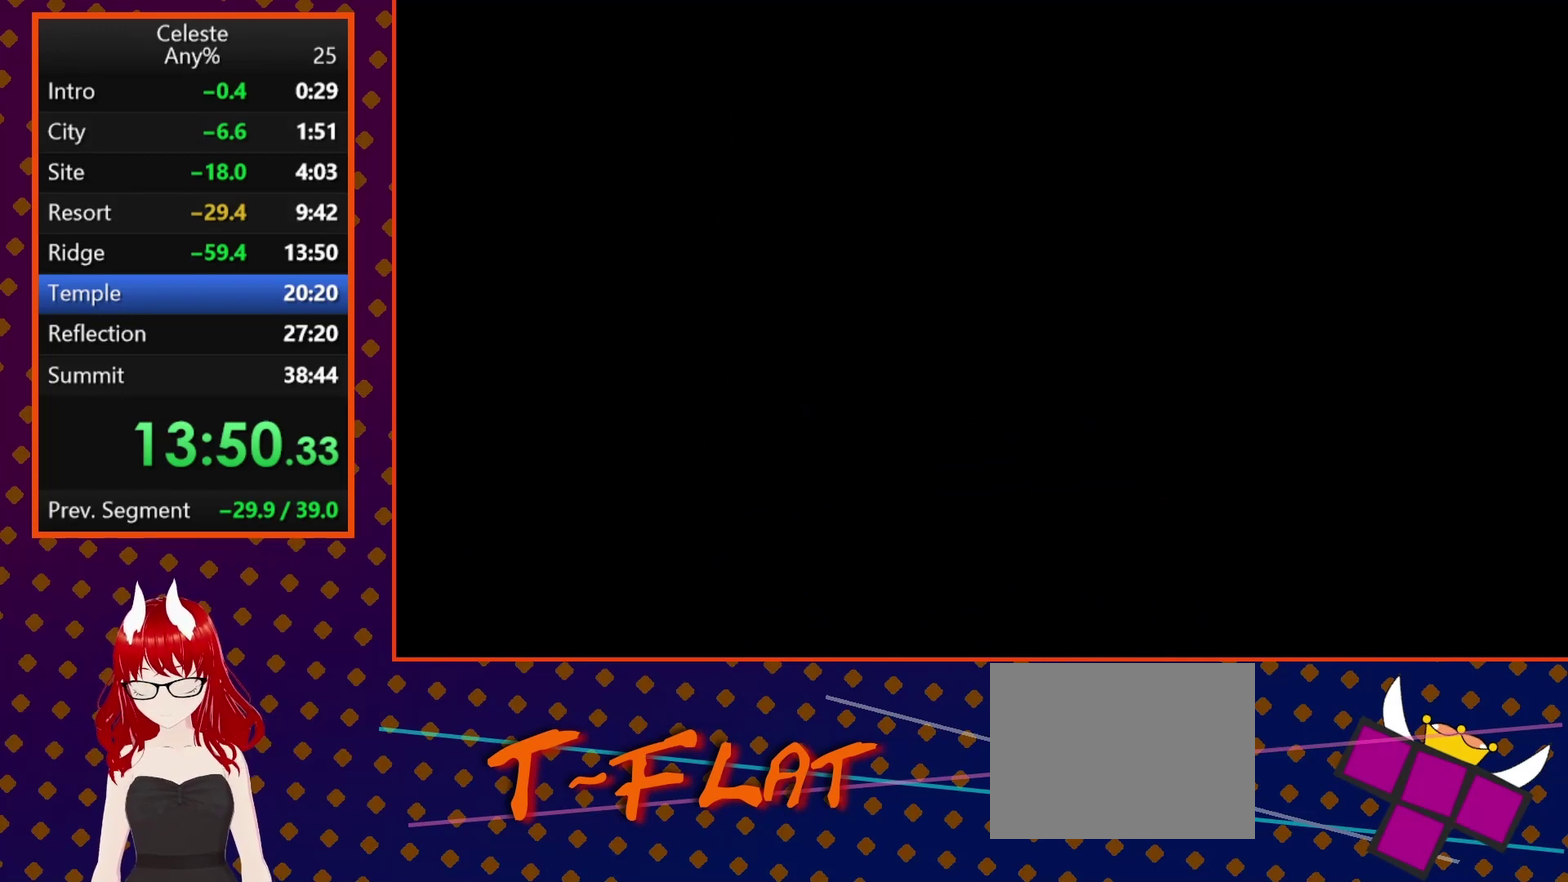
{"buttons": [], "left_stick": "center", "events": []}
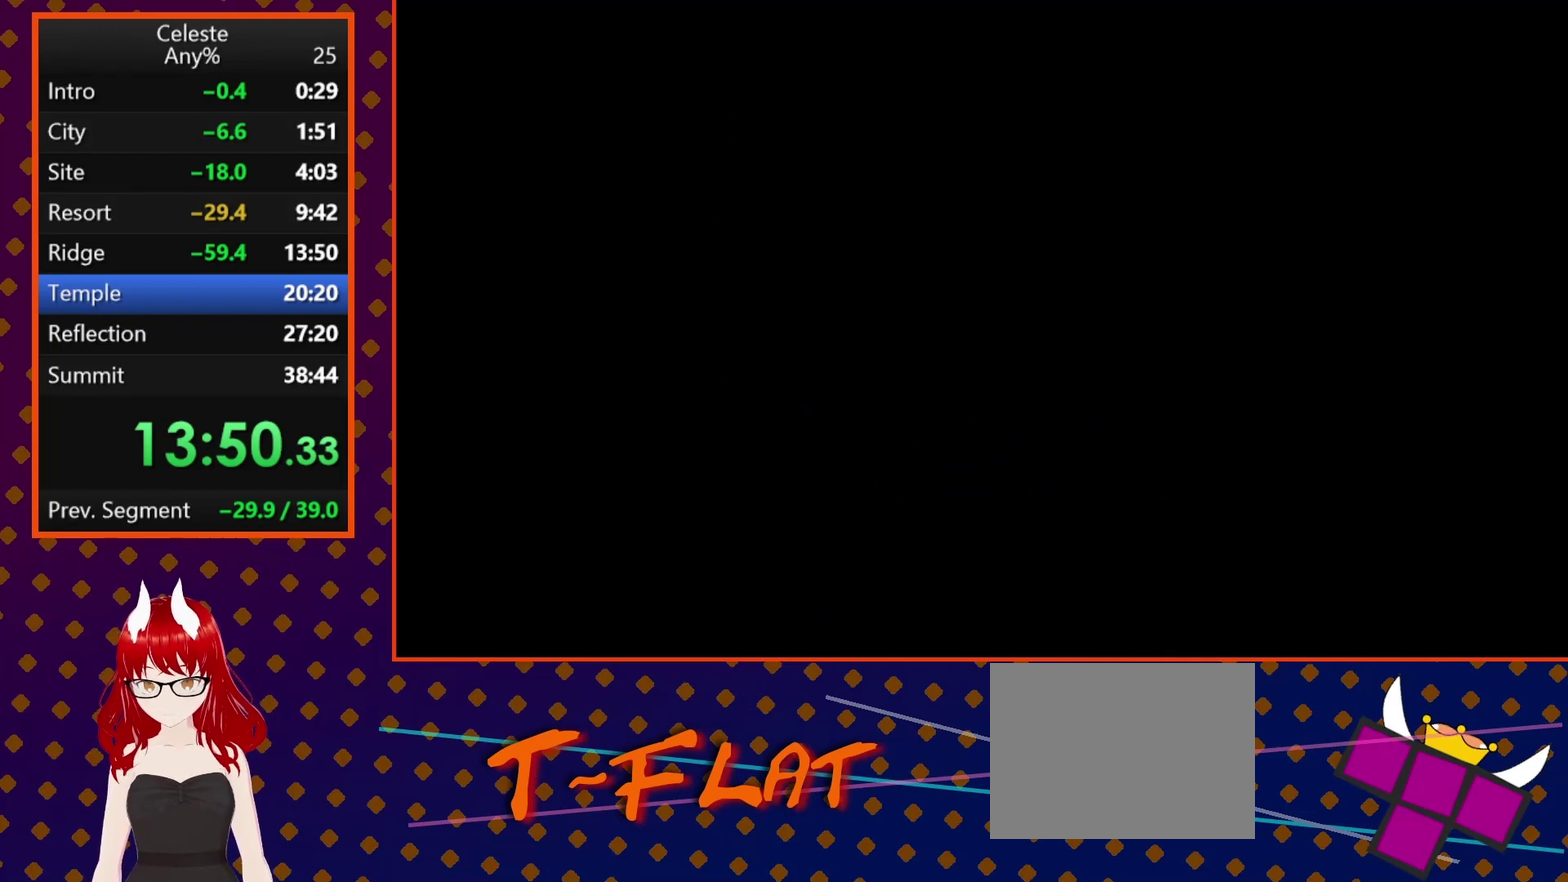
{"buttons": [], "left_stick": "center", "events": []}
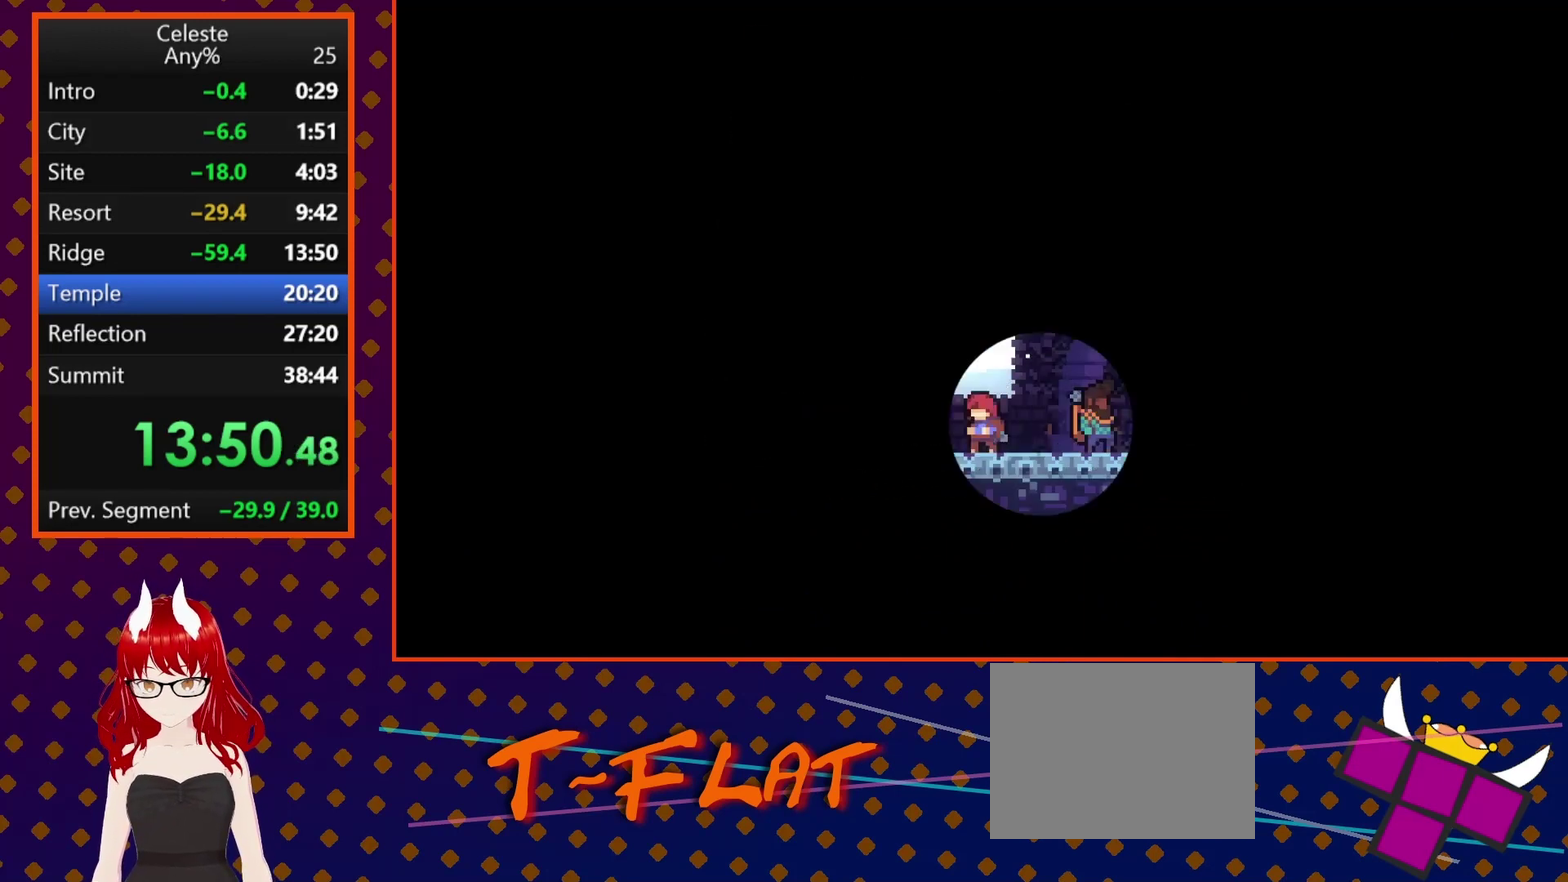
{"buttons": [], "left_stick": "center", "events": []}
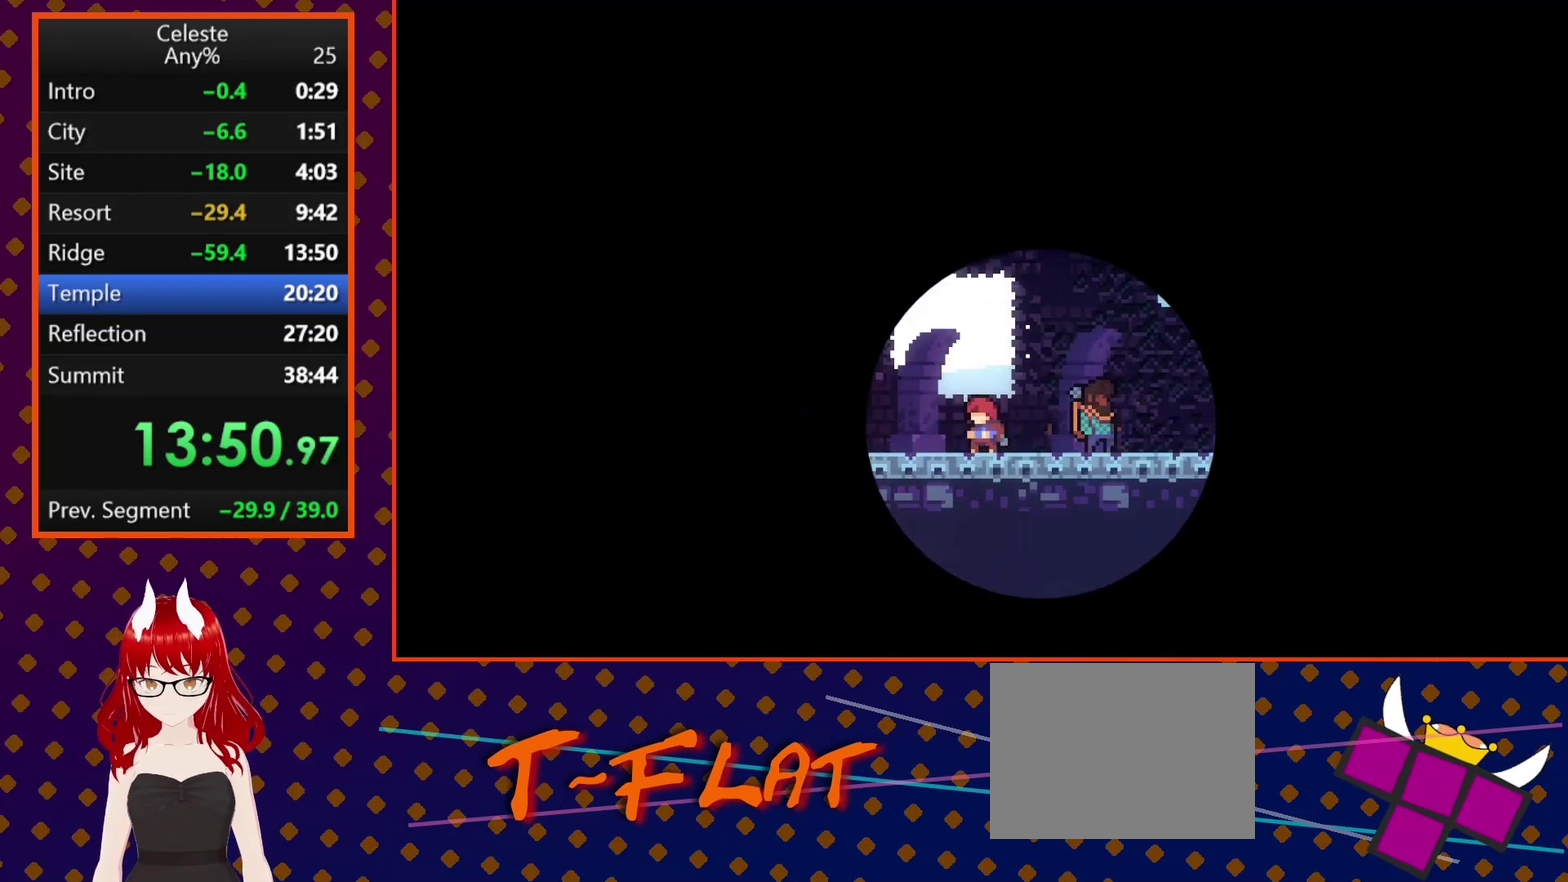
{"buttons": [], "left_stick": "center", "events": []}
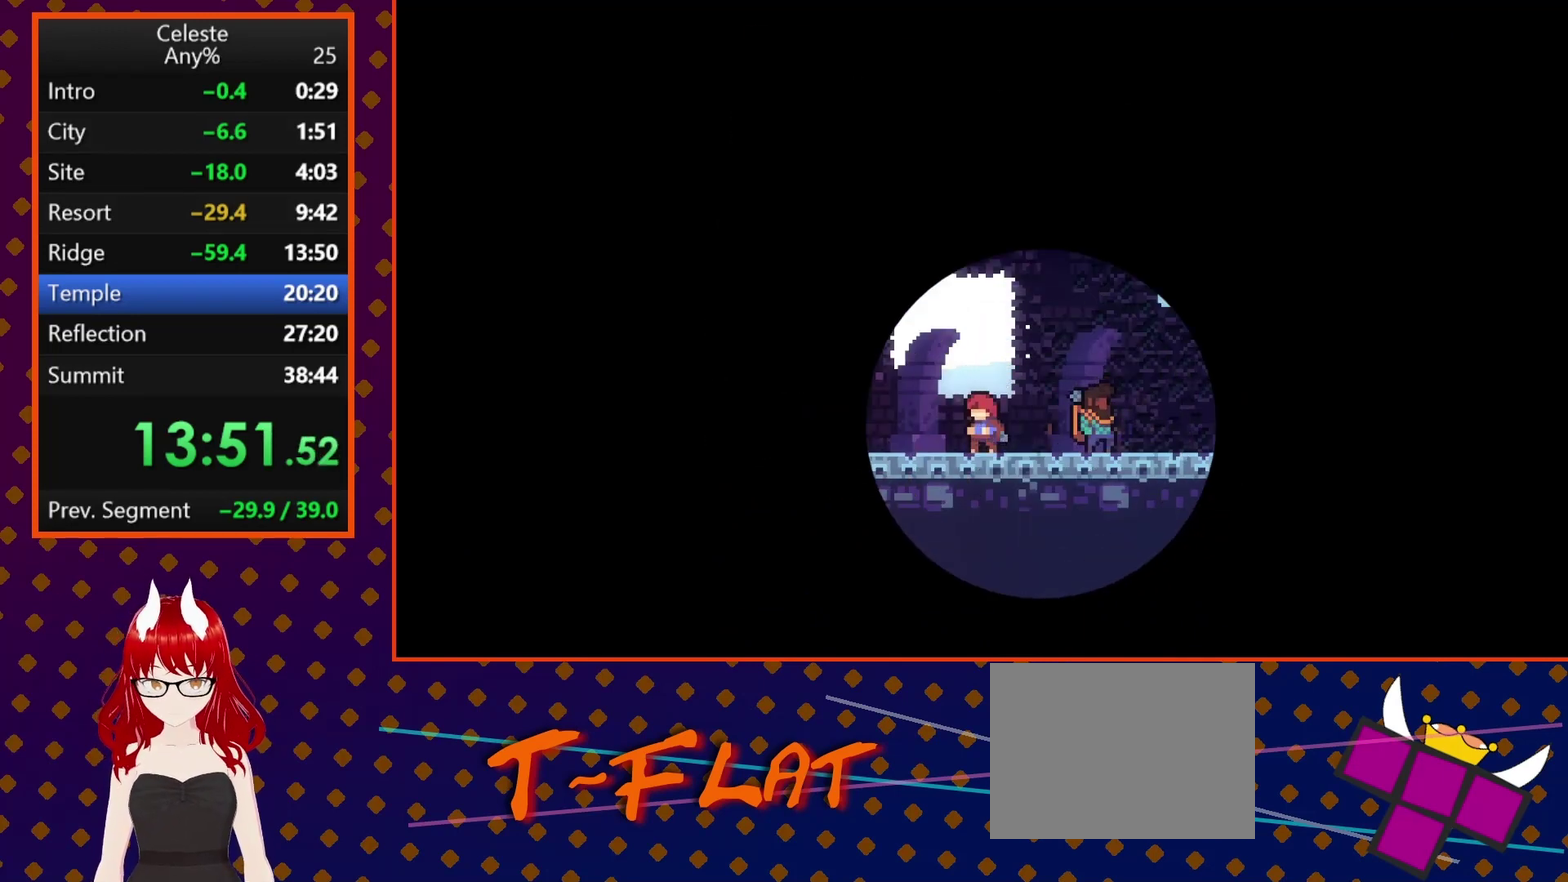
{"buttons": [], "left_stick": "center", "events": []}
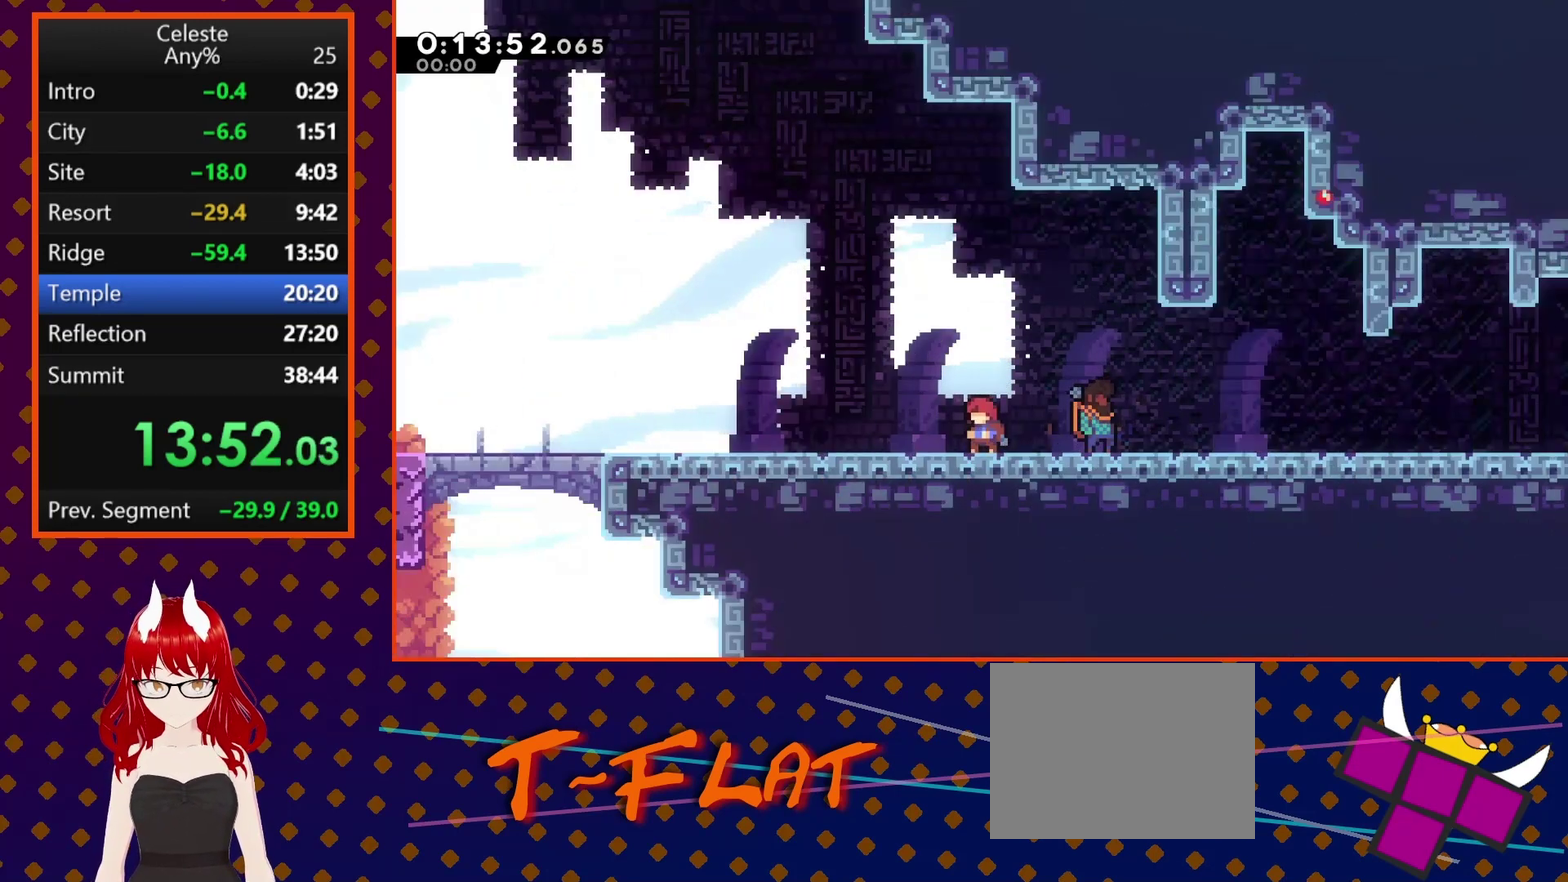
{"buttons": [], "left_stick": "center", "events": [[200, "START", "down"], [233, "TRIANGLE", "down"], [267, "START", "up"], [367, "TRIANGLE", "up"]]}
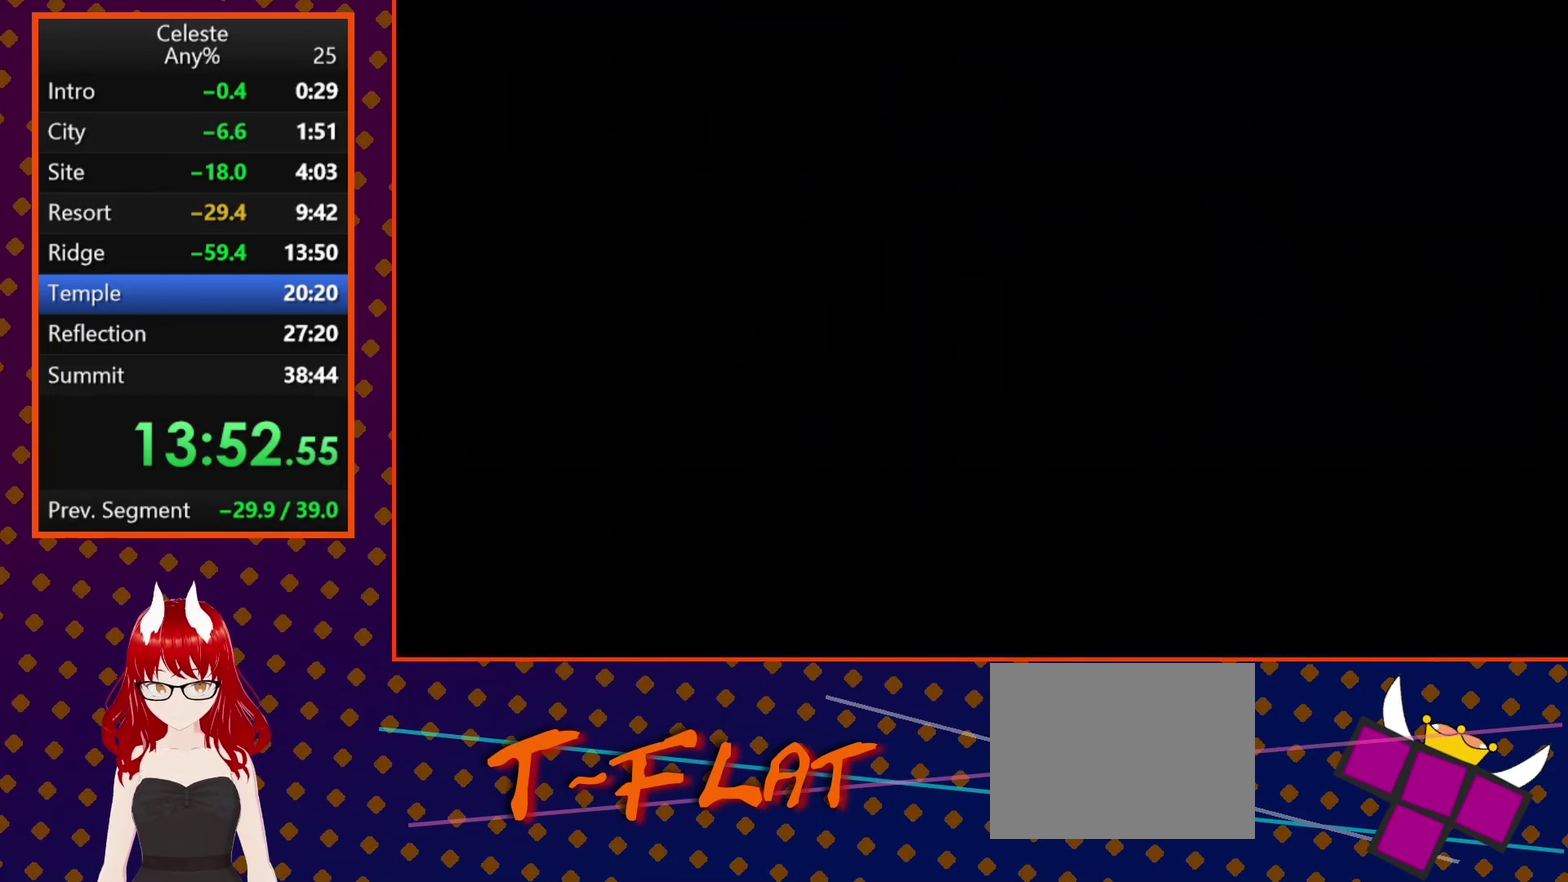
{"buttons": ["CROSS", "DPAD_DOWN", "DPAD_RIGHT"], "left_stick": "center", "events": [[200, "DPAD_DOWN", "down"], [200, "DPAD_RIGHT", "down"], [267, "SQUARE", "down"], [400, "CROSS", "down"], [500, "SQUARE", "up"]]}
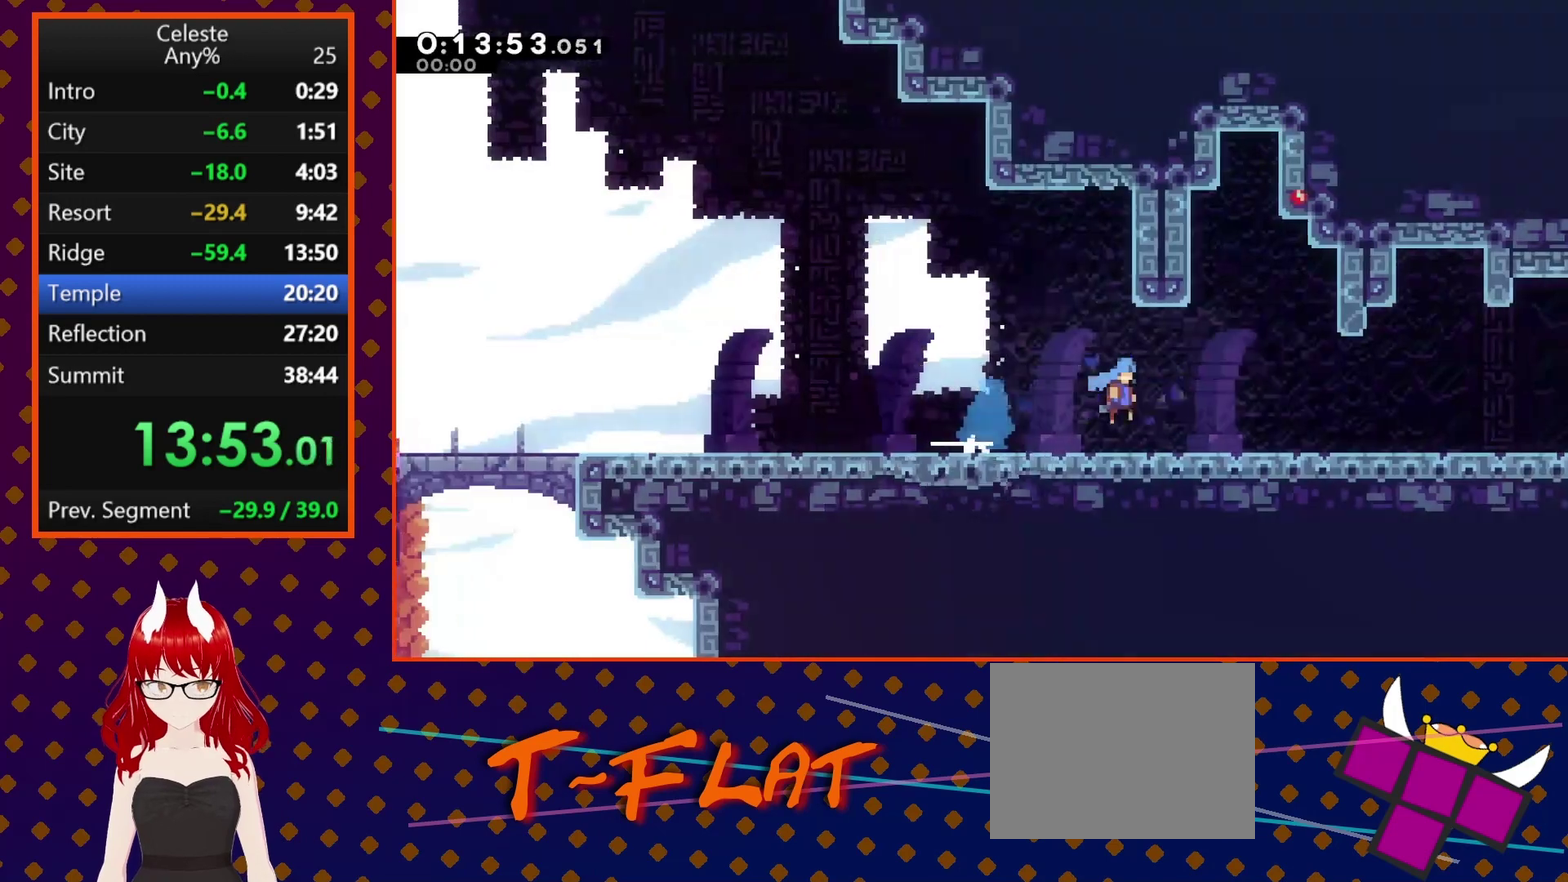
{"buttons": ["DPAD_DOWN", "DPAD_RIGHT"], "left_stick": "center", "events": [[33, "CROSS", "up"], [200, "SQUARE", "down"], [300, "CROSS", "down"], [433, "CROSS", "up"], [433, "SQUARE", "up"]]}
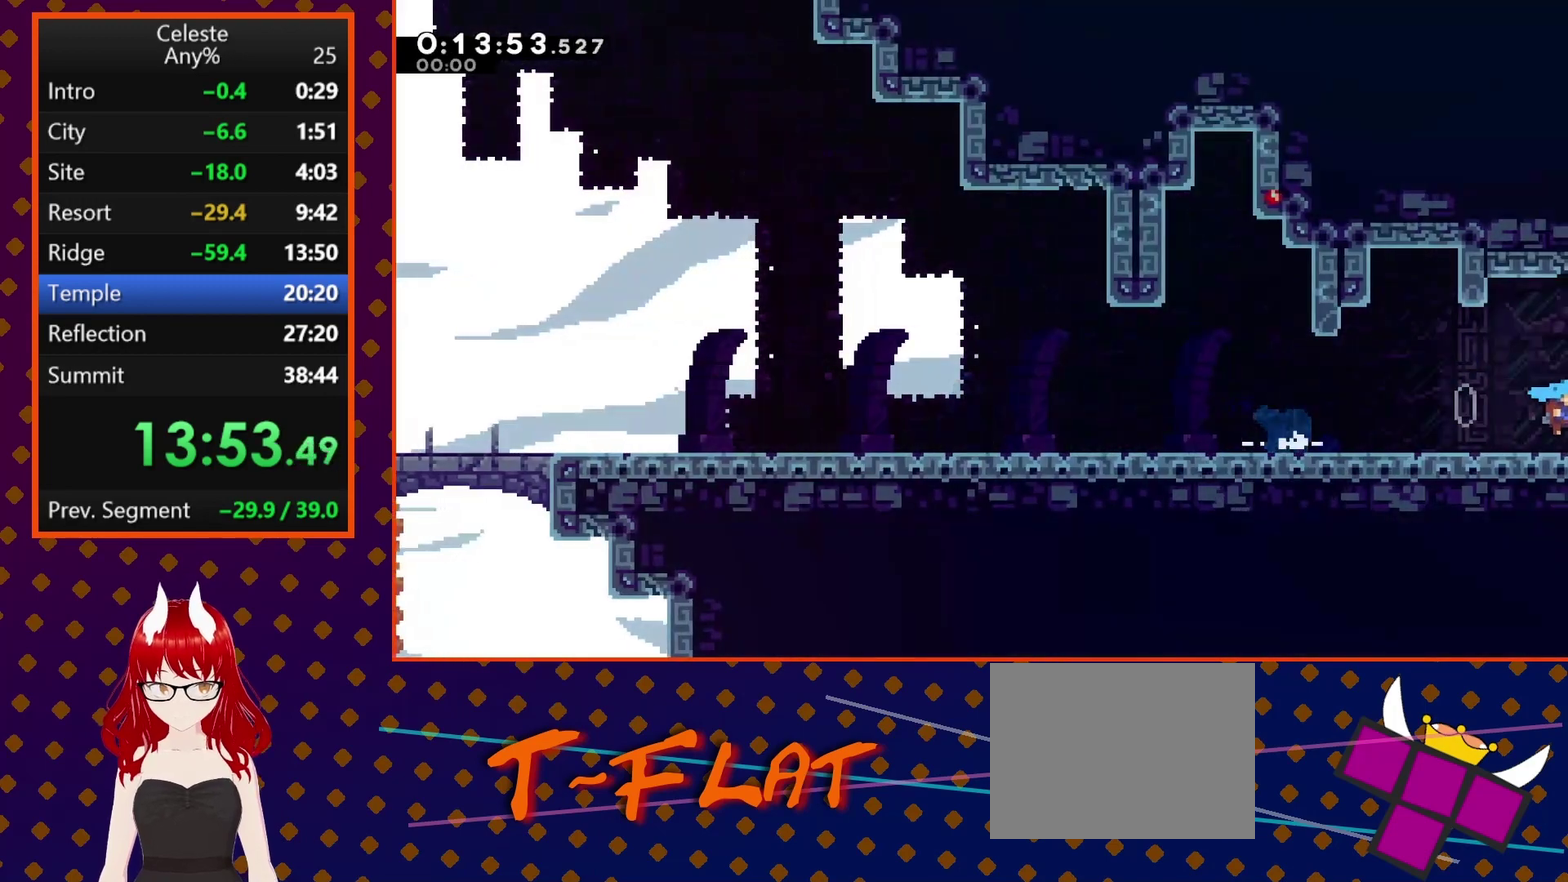
{"buttons": ["DPAD_RIGHT"], "left_stick": "center", "events": [[167, "DPAD_DOWN", "up"]]}
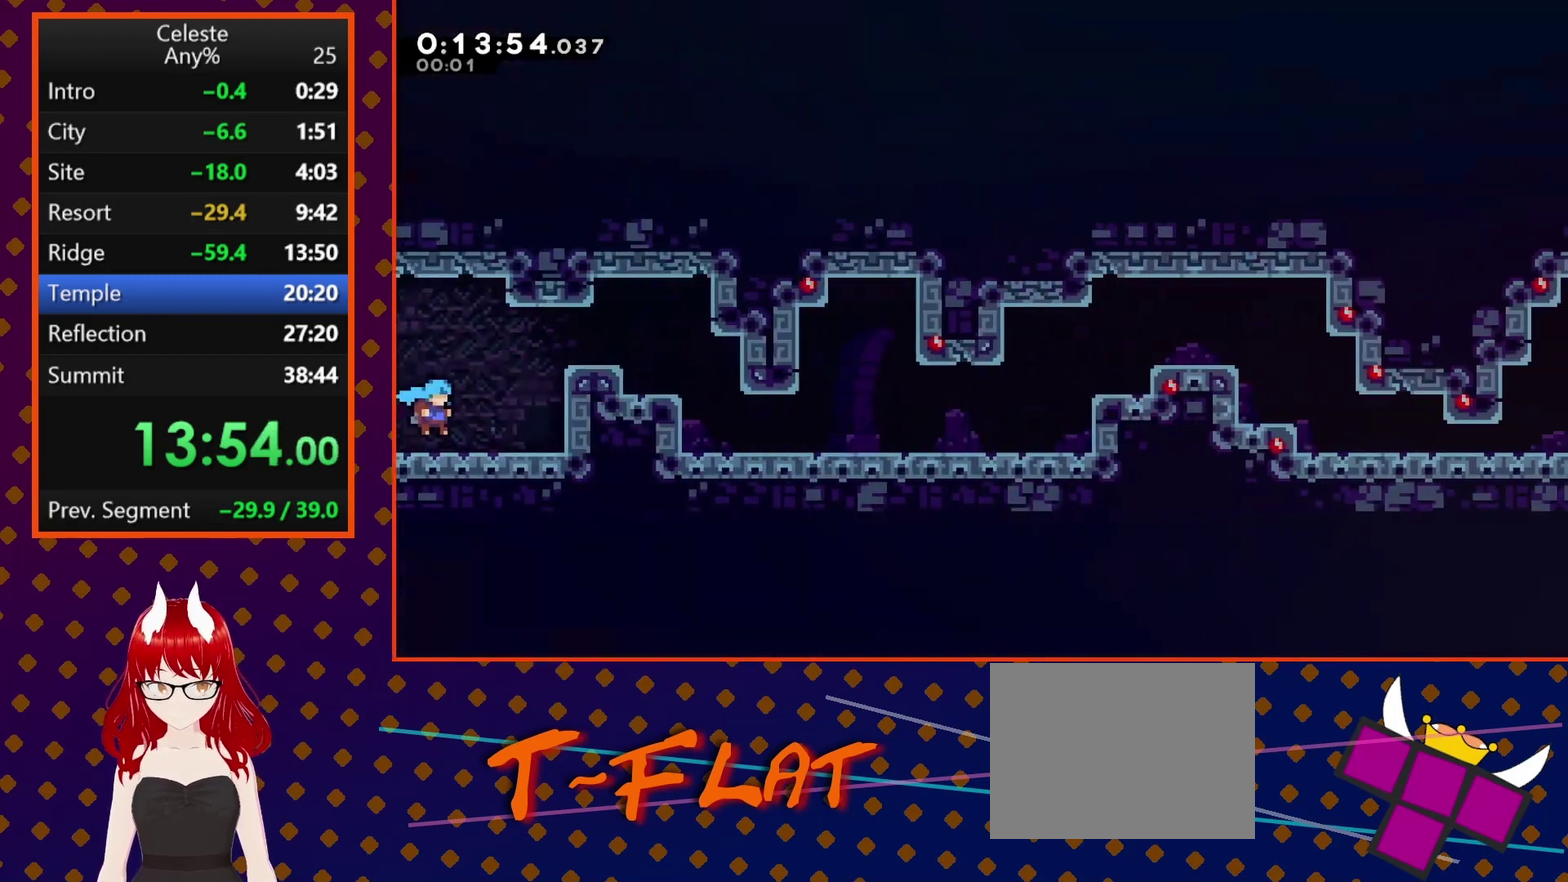
{"buttons": ["CROSS", "R2", "DPAD_RIGHT"], "left_stick": "center", "events": [[200, "CROSS", "down"], [333, "R2", "down"]]}
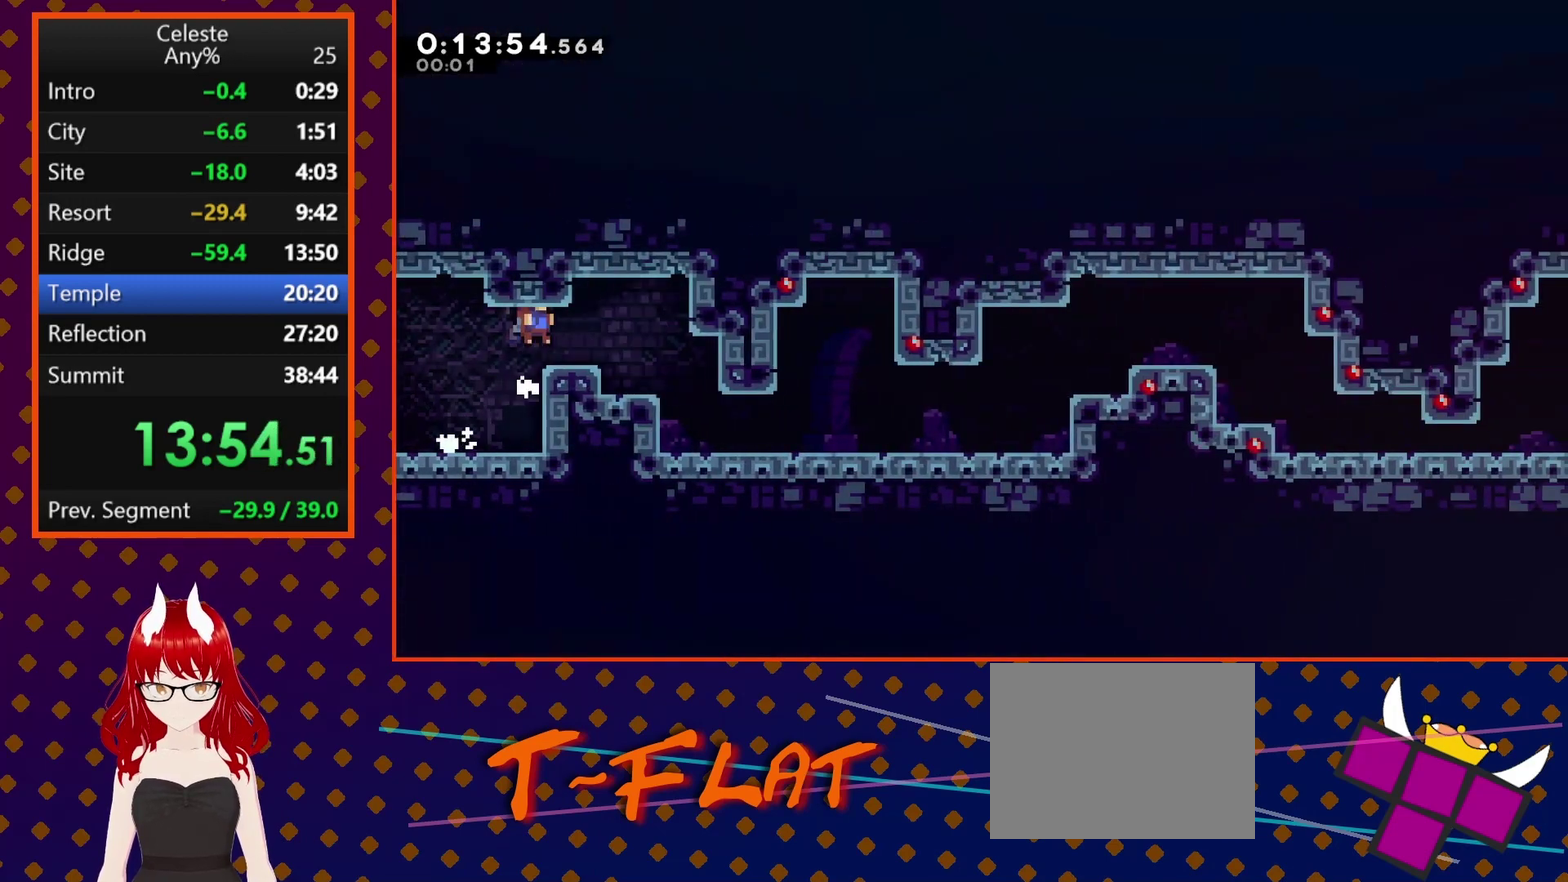
{"buttons": ["DPAD_DOWN"], "left_stick": "center", "events": [[167, "CROSS", "up"], [200, "R2", "up"], [467, "DPAD_DOWN", "down"], [500, "DPAD_RIGHT", "up"]]}
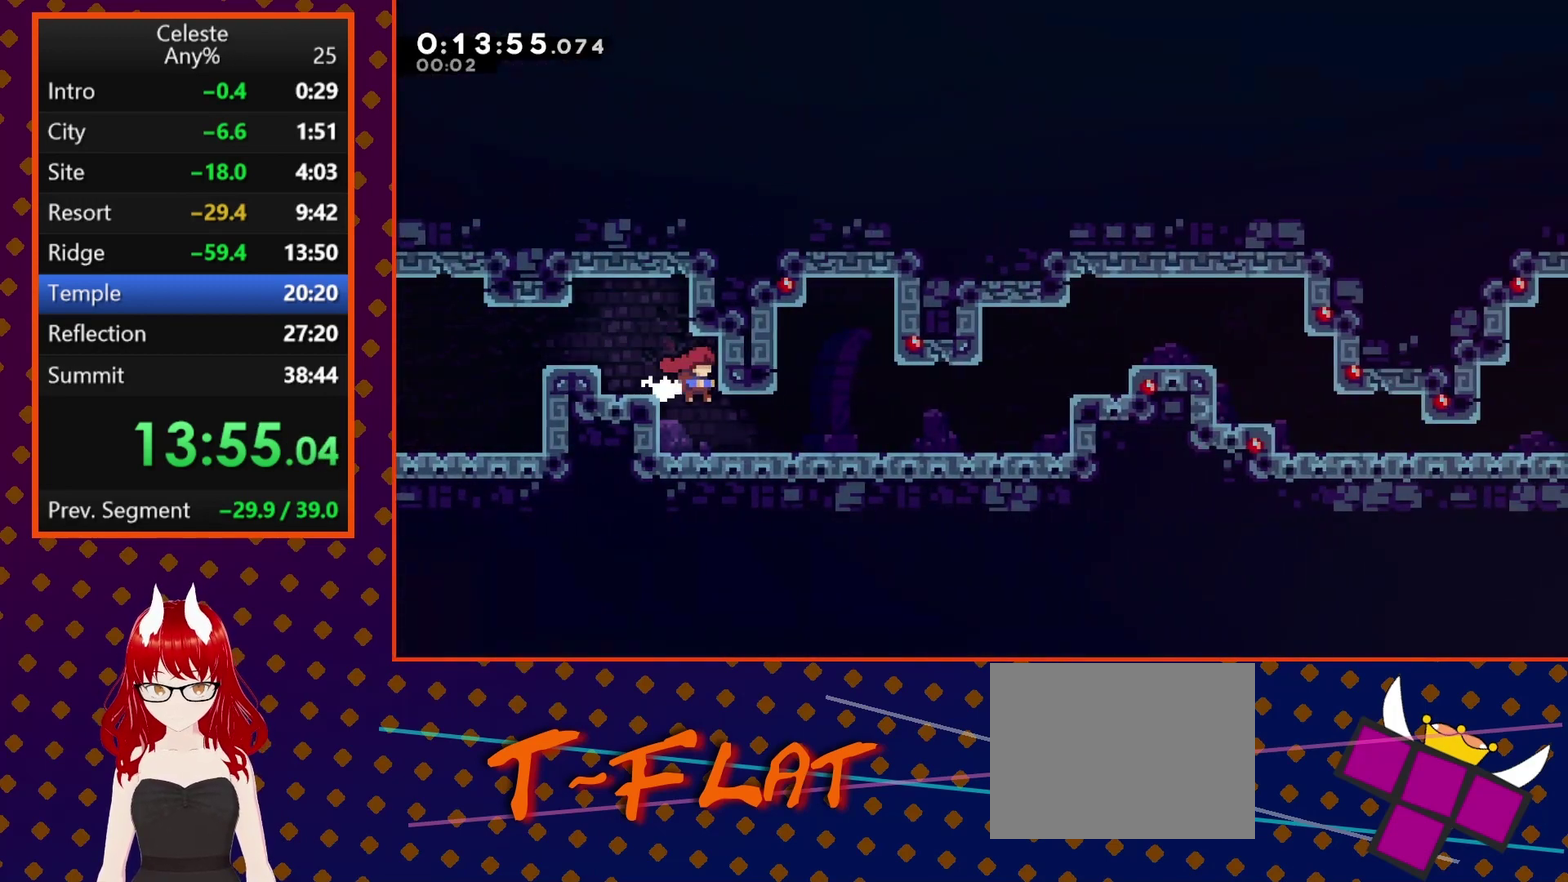
{"buttons": ["DPAD_RIGHT"], "left_stick": "center", "events": [[67, "DPAD_RIGHT", "down"], [100, "SQUARE", "down"], [233, "SQUARE", "up"], [300, "CROSS", "down"], [467, "DPAD_DOWN", "up"], [500, "CROSS", "up"]]}
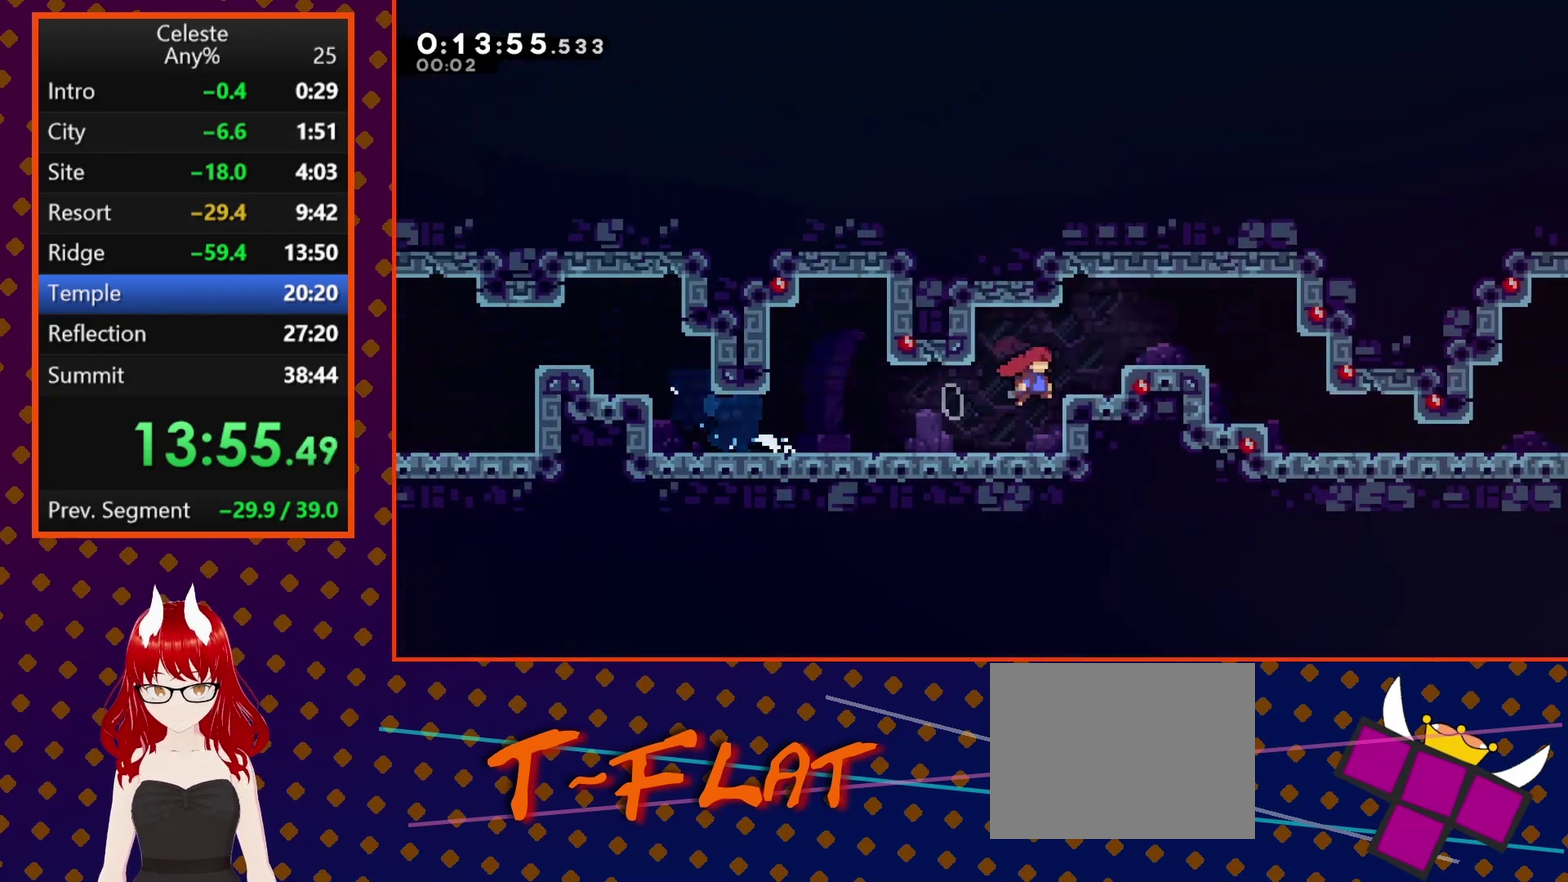
{"buttons": ["DPAD_RIGHT"], "left_stick": "center", "events": [[33, "R2", "down"], [67, "CROSS", "down"], [400, "CROSS", "up"], [400, "R2", "up"]]}
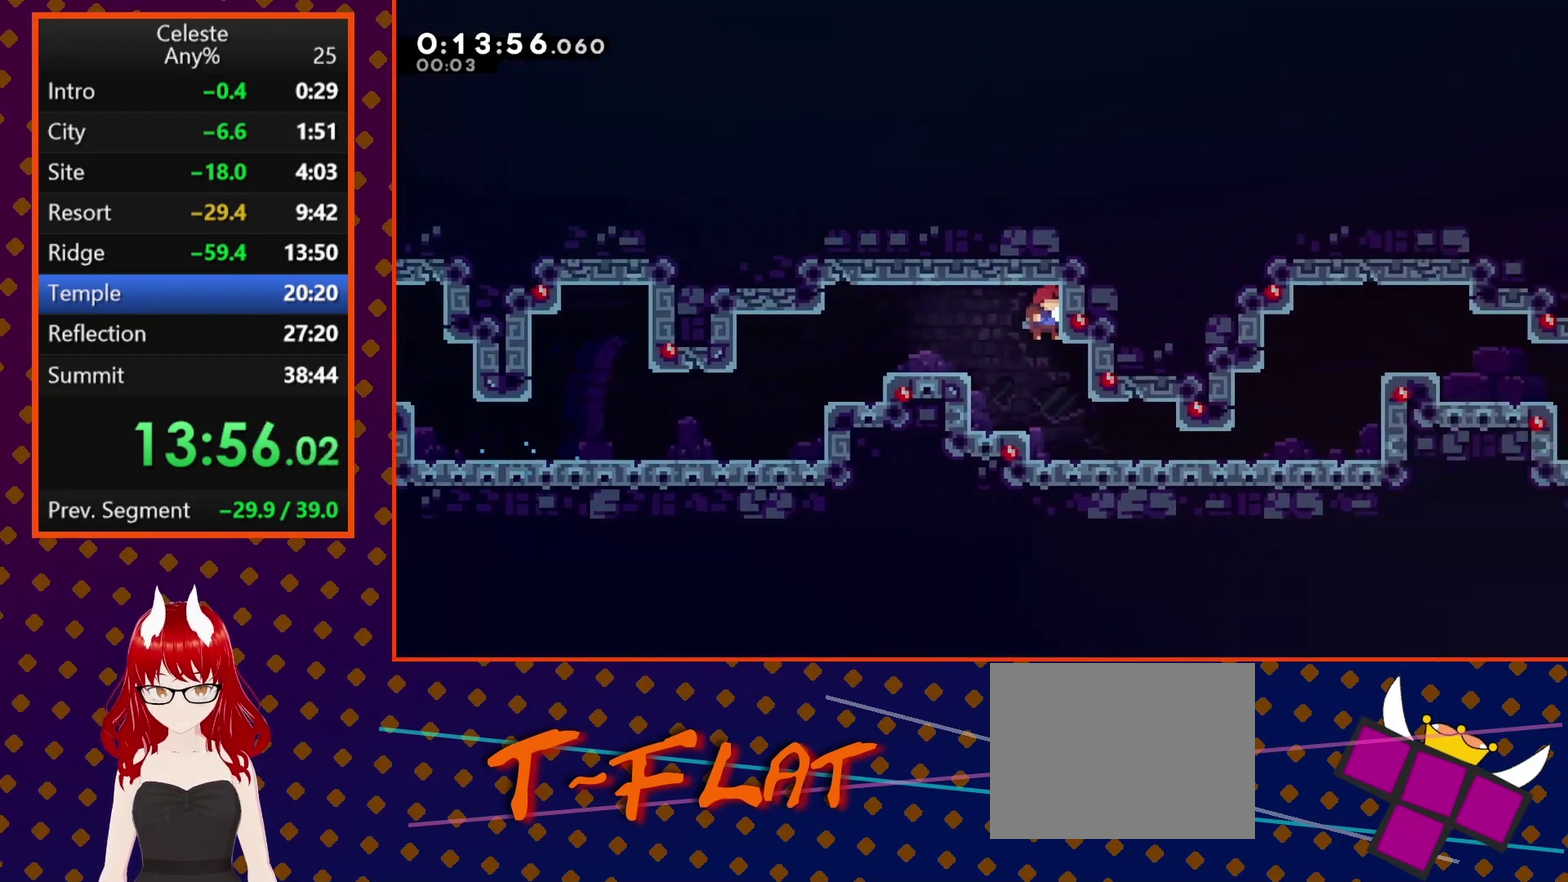
{"buttons": ["SQUARE", "DPAD_DOWN", "DPAD_RIGHT"], "left_stick": "center", "events": [[33, "DPAD_RIGHT", "up"], [133, "DPAD_RIGHT", "down"], [400, "DPAD_DOWN", "down"], [400, "SQUARE", "down"]]}
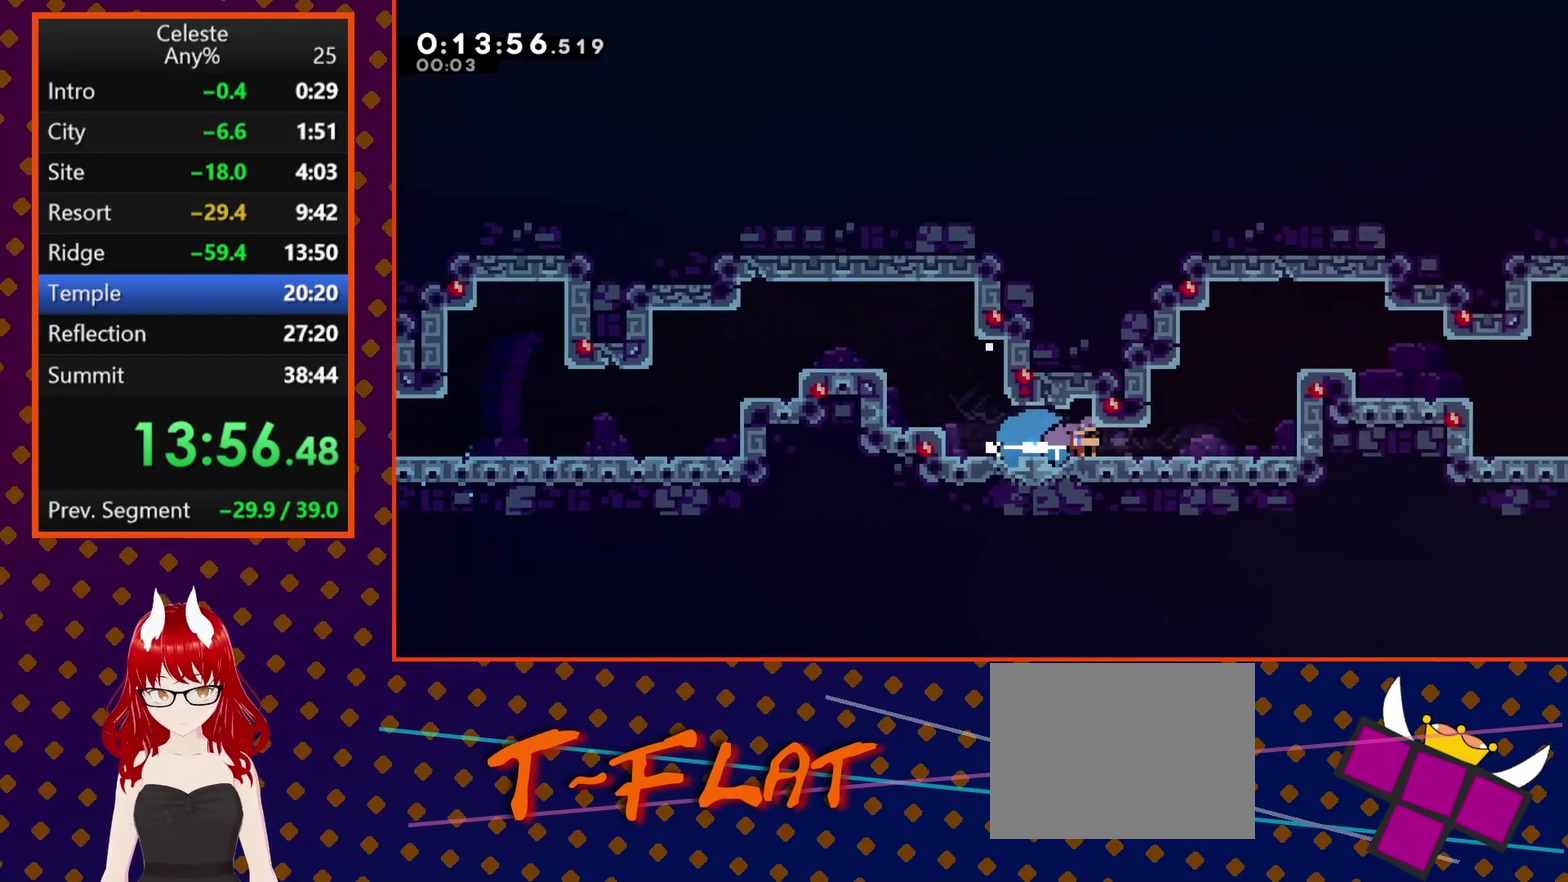
{"buttons": ["CROSS", "DPAD_RIGHT"], "left_stick": "center", "events": [[67, "SQUARE", "up"], [100, "DPAD_DOWN", "up"], [200, "CROSS", "down"]]}
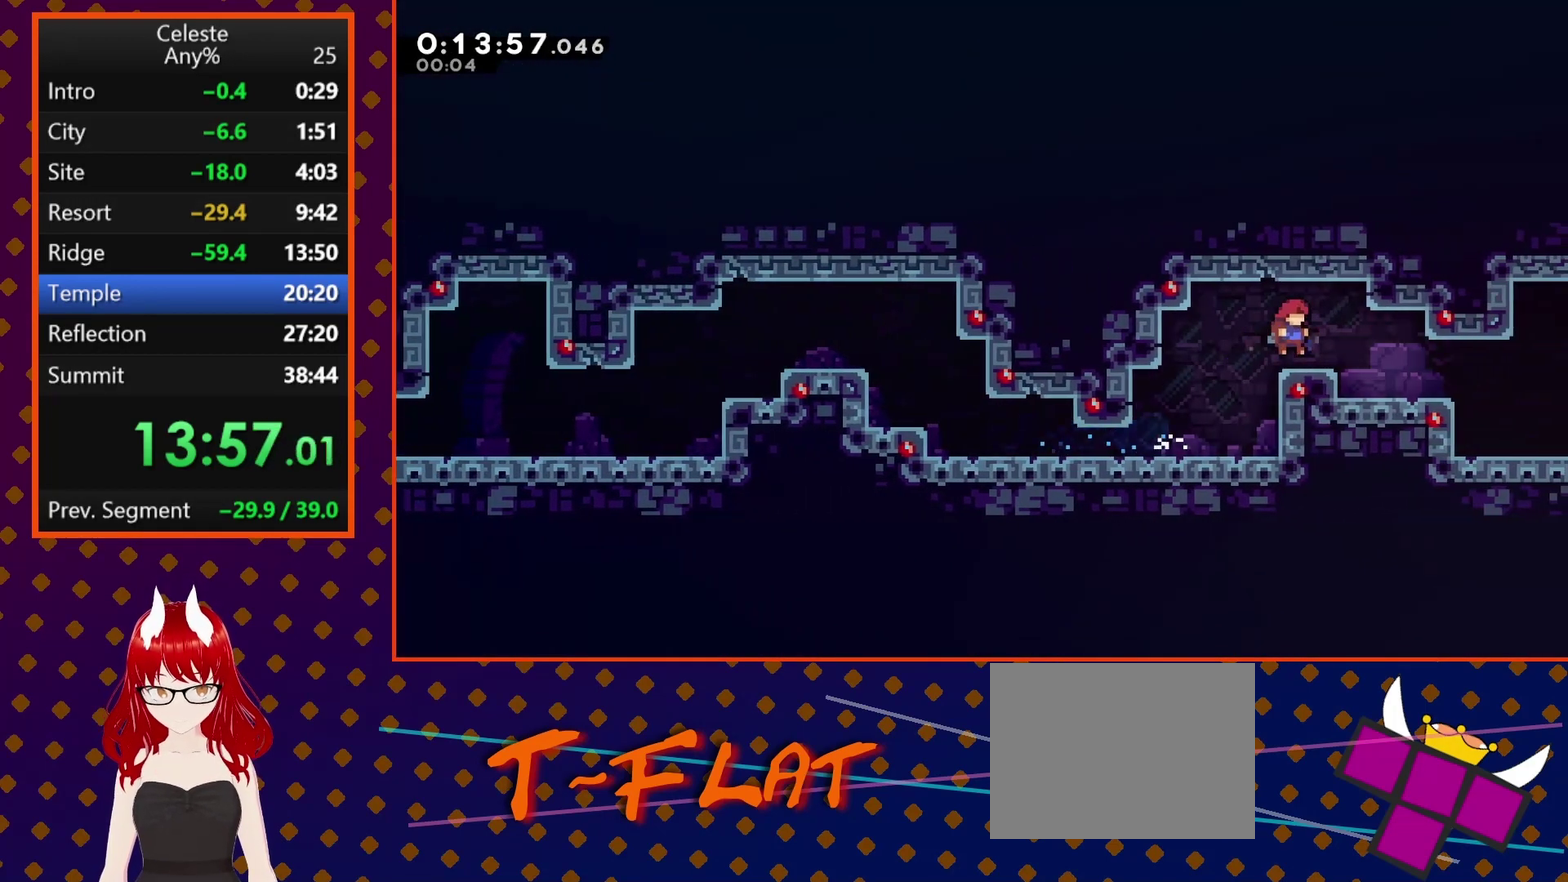
{"buttons": ["CROSS", "DPAD_DOWN", "DPAD_RIGHT"], "left_stick": "center", "events": [[67, "CROSS", "up"], [167, "DPAD_DOWN", "down"], [267, "SQUARE", "down"], [367, "SQUARE", "up"], [467, "CROSS", "down"]]}